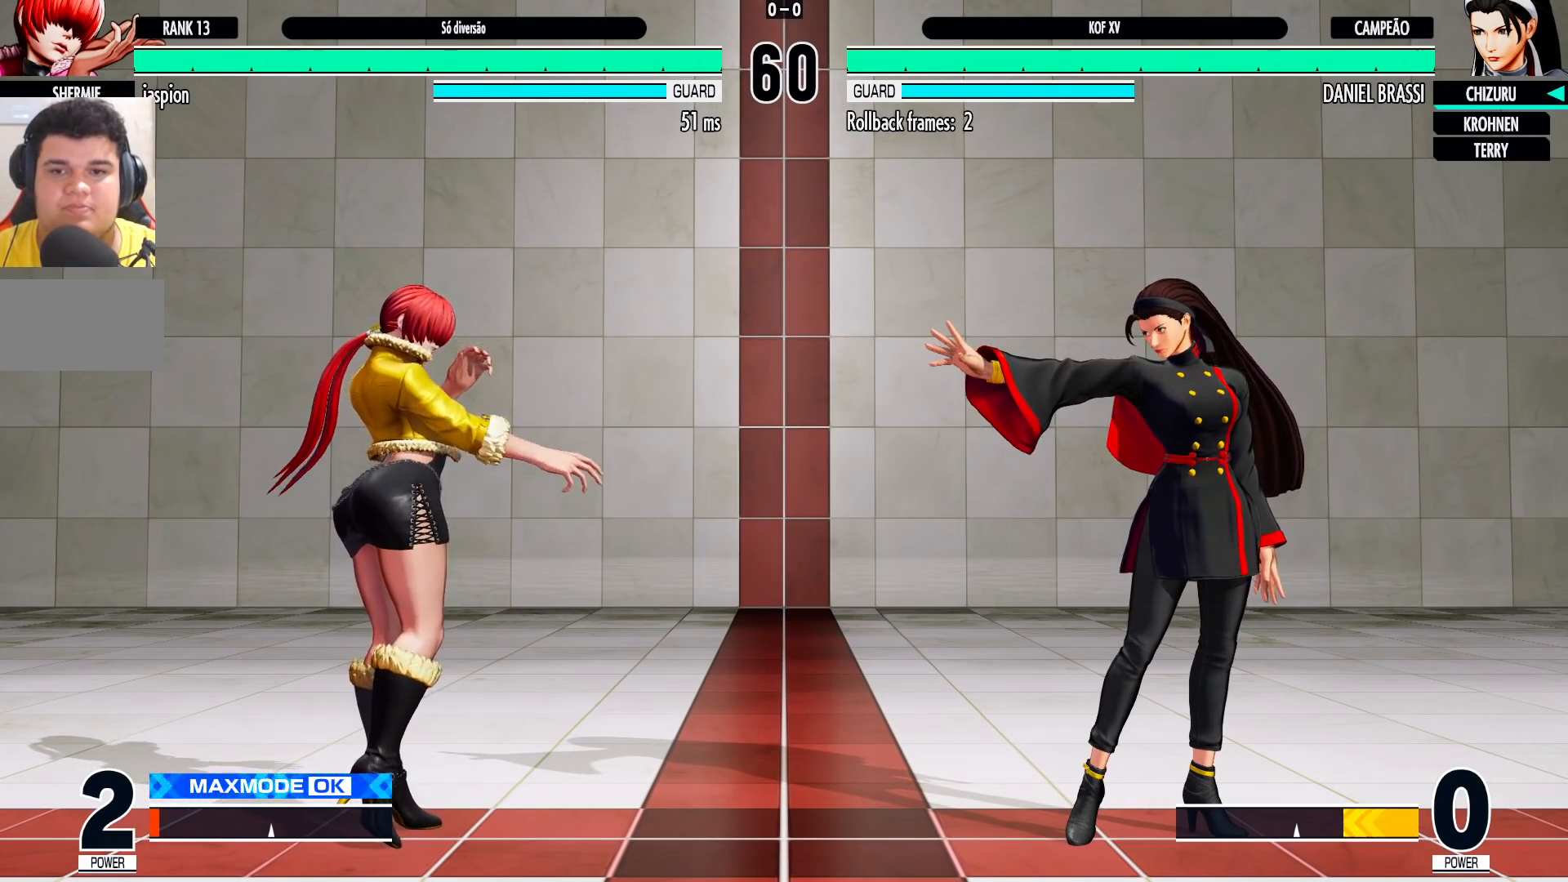
Gameplay with a controller (arcade stick); each line is a JSON object with the inputs held at the frame after it. "events" lists button and stick changes between this image and that frame as [ms after this image, input, new state], when the widget could be followed in between. Not read: L3 R3.
{"buttons": [], "left_stick": "center", "events": [[117, "TRIANGLE", "down"], [183, "TRIANGLE", "up"], [267, "left_stick", "down-right"], [417, "left_stick", "left"], [483, "left_stick", "center"]]}
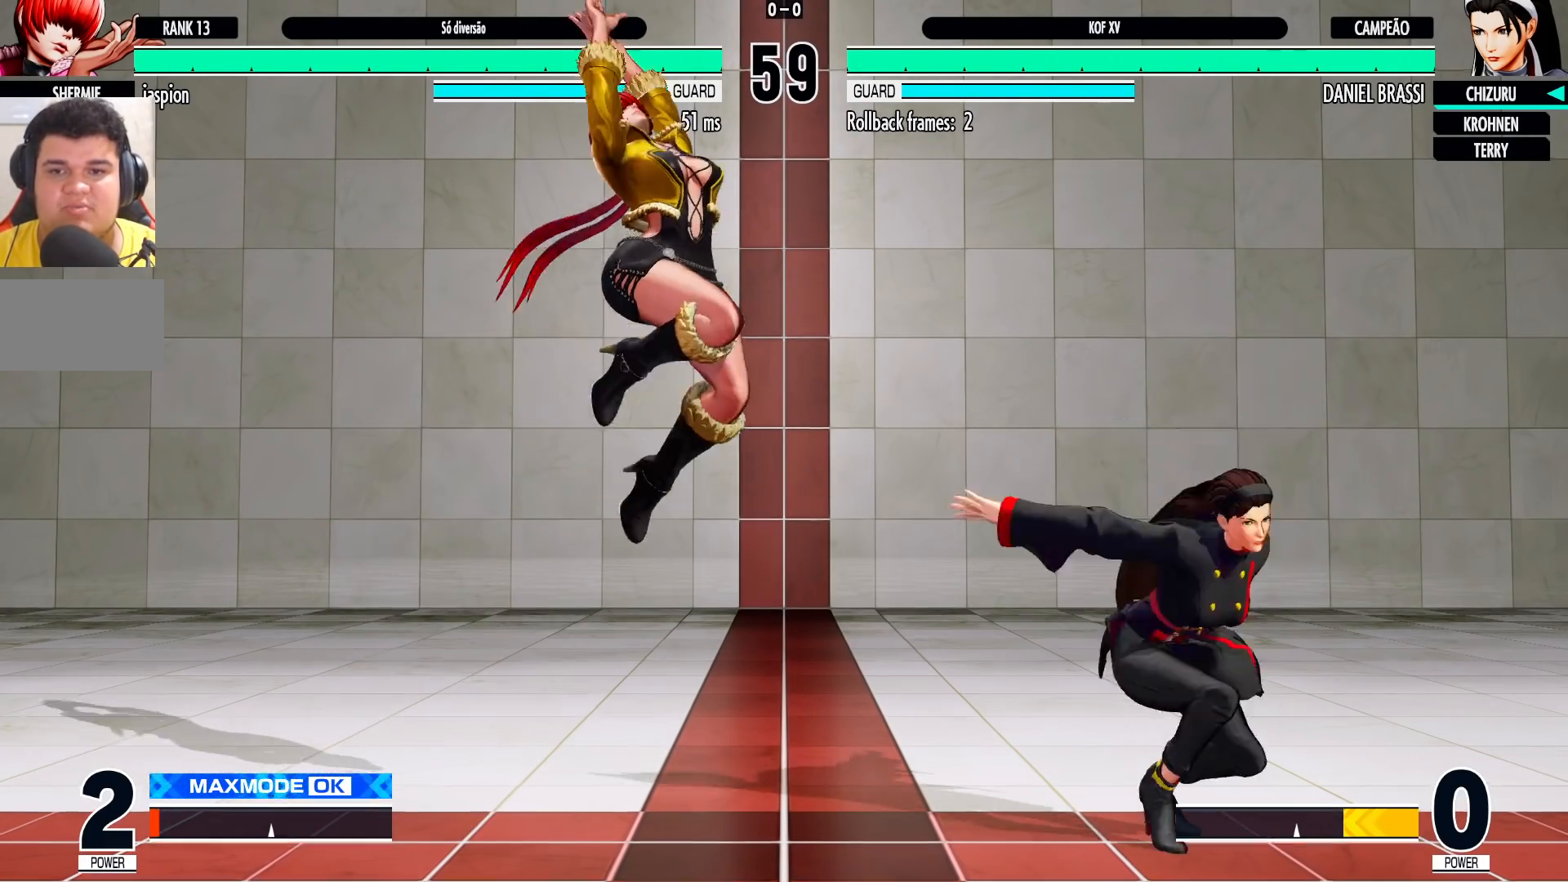
{"buttons": [], "left_stick": "down-right", "events": [[33, "R1", "down"], [83, "R1", "up"], [83, "left_stick", "down-right"]]}
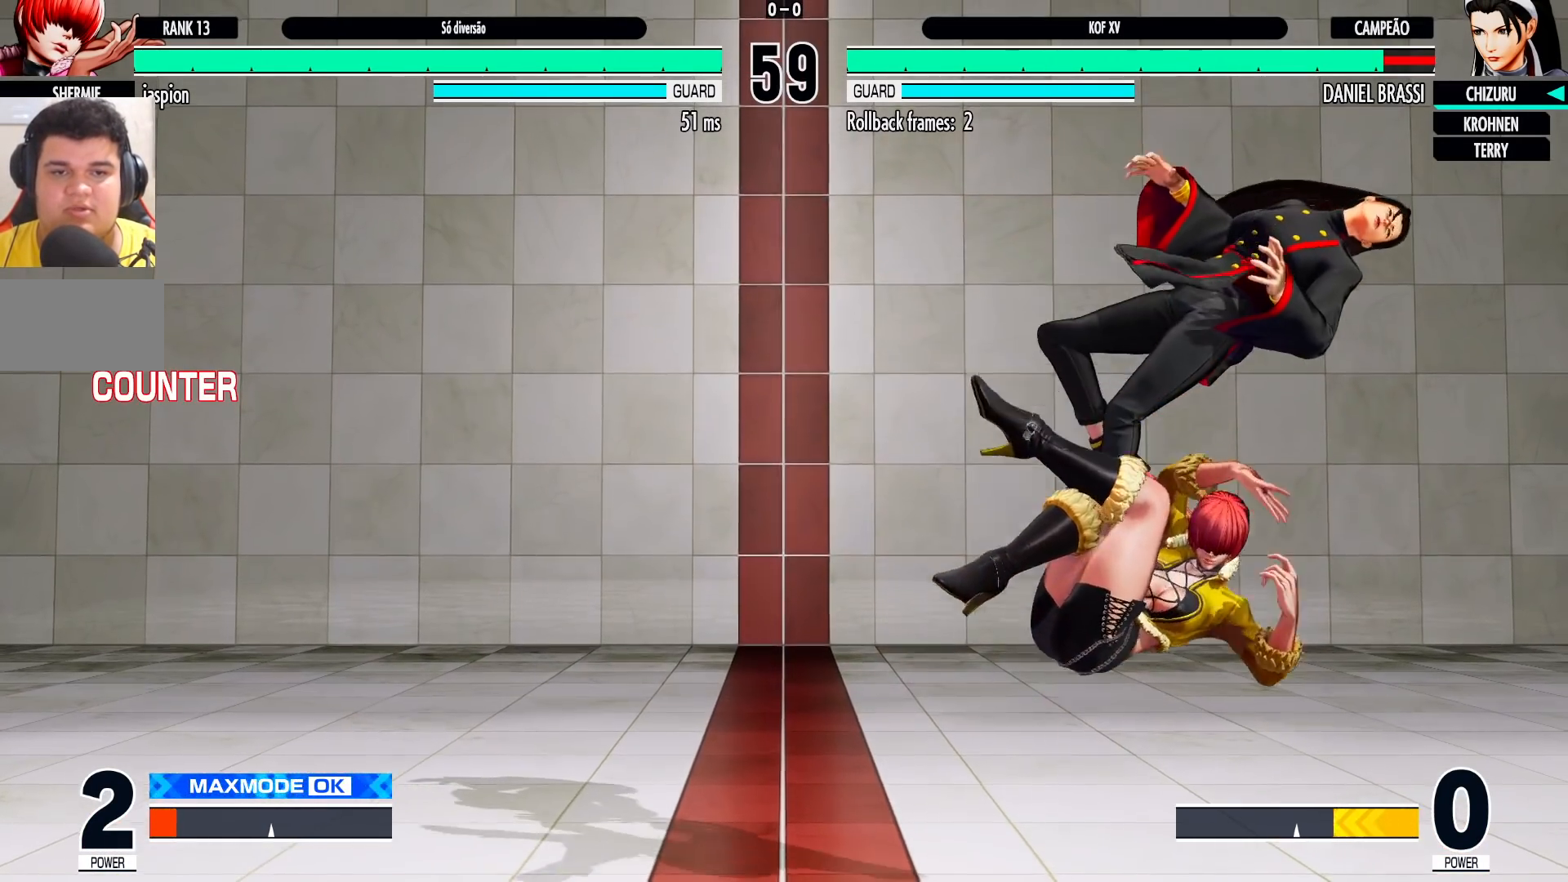
{"buttons": [], "left_stick": "down-right", "events": [[67, "left_stick", "center"], [250, "left_stick", "down-right"]]}
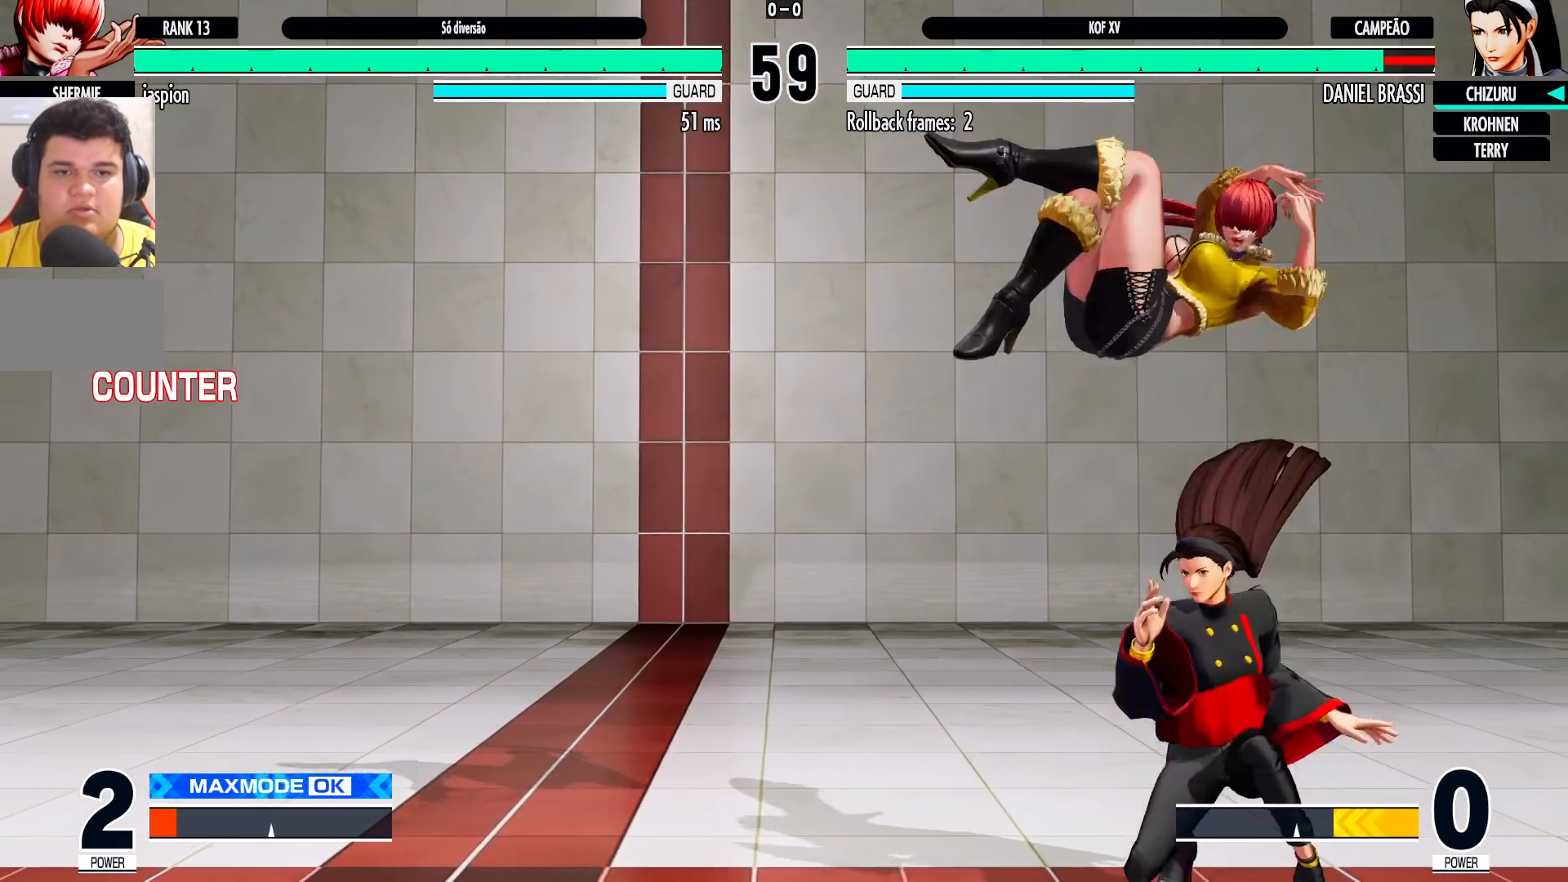
{"buttons": [], "left_stick": "down-right"}